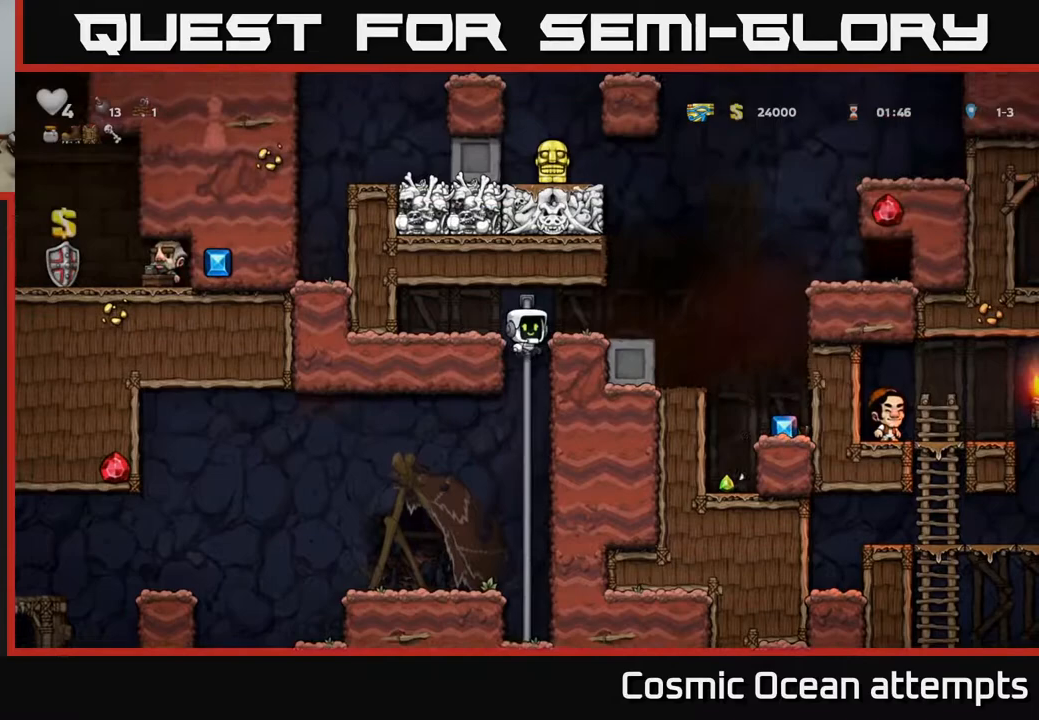
Gameplay with a controller (Xbox layout); each line is a JSON object with the inputs held at the frame after it. "events" lists button and stick changes between this image and that frame as [ms after this image, input, new state], when the widget could be followed in between. Not read: left_stick.
{"buttons": [], "right_stick": "center", "events": [[117, "A", "up"], [483, "DPAD_RIGHT", "up"]]}
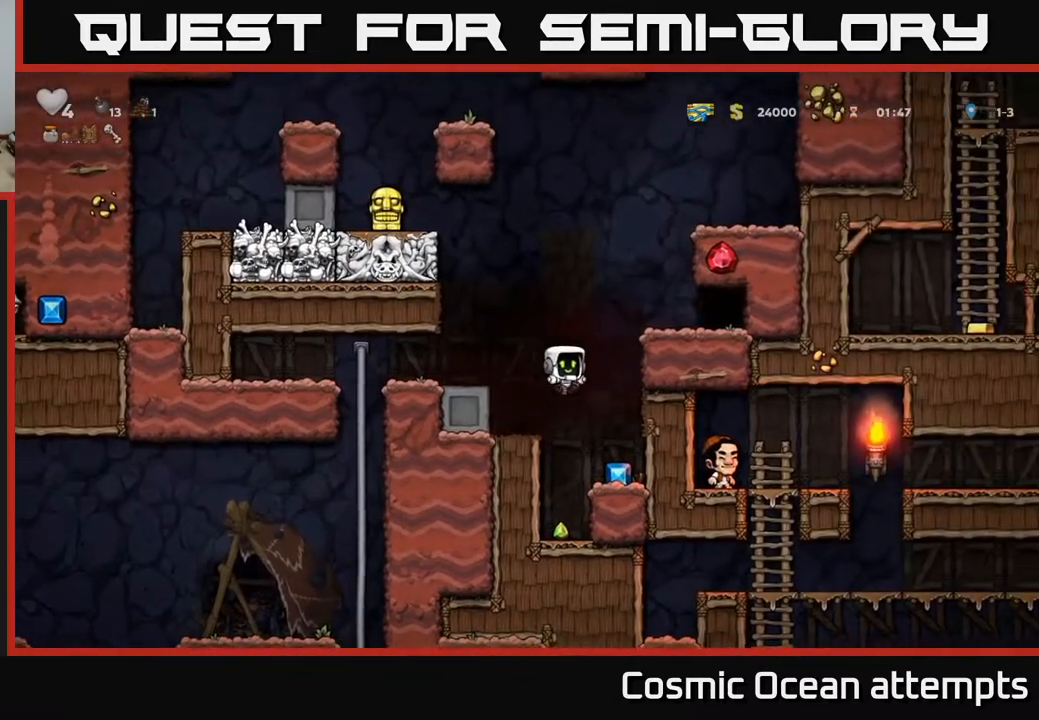
{"buttons": [], "right_stick": "center", "events": [[133, "DPAD_RIGHT", "down"], [283, "DPAD_RIGHT", "up"], [317, "DPAD_LEFT", "down"], [500, "DPAD_LEFT", "up"]]}
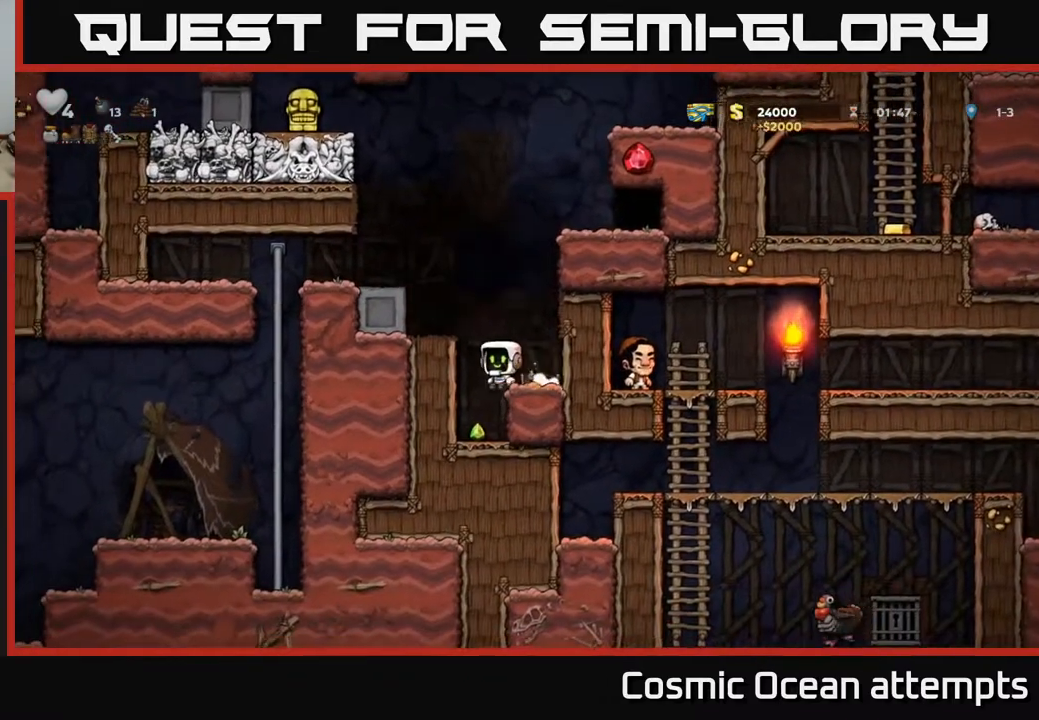
{"buttons": ["A", "DPAD_LEFT"], "right_stick": "center", "events": [[367, "A", "down"], [483, "DPAD_LEFT", "down"]]}
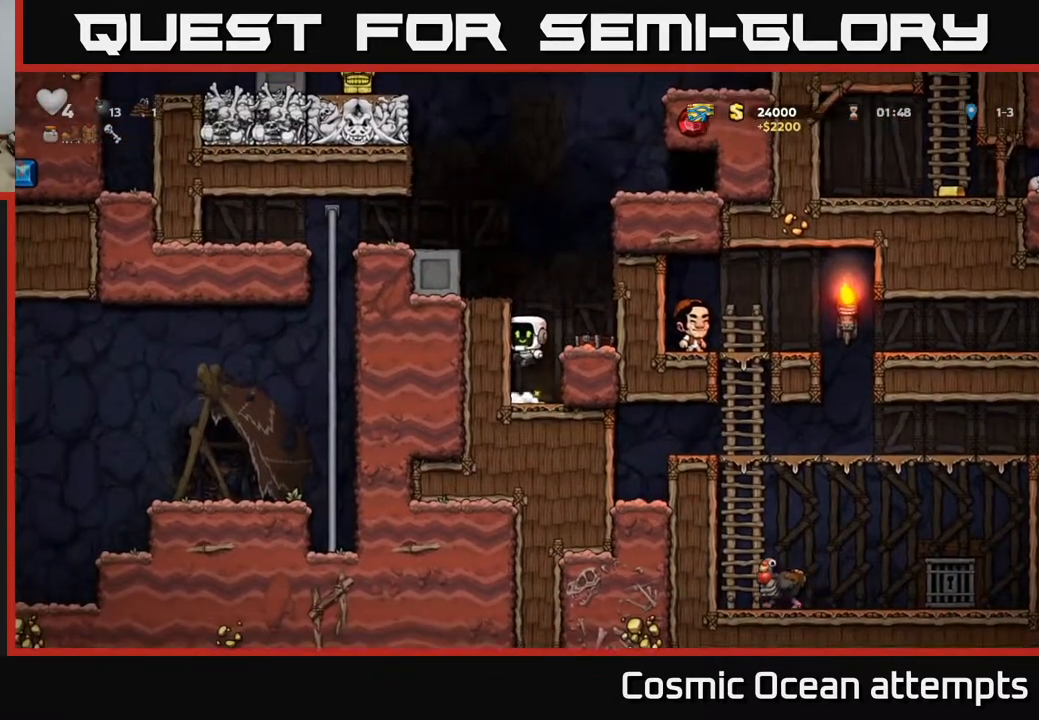
{"buttons": ["DPAD_LEFT"], "right_stick": "center", "events": [[50, "A", "up"], [217, "A", "down"], [383, "A", "up"]]}
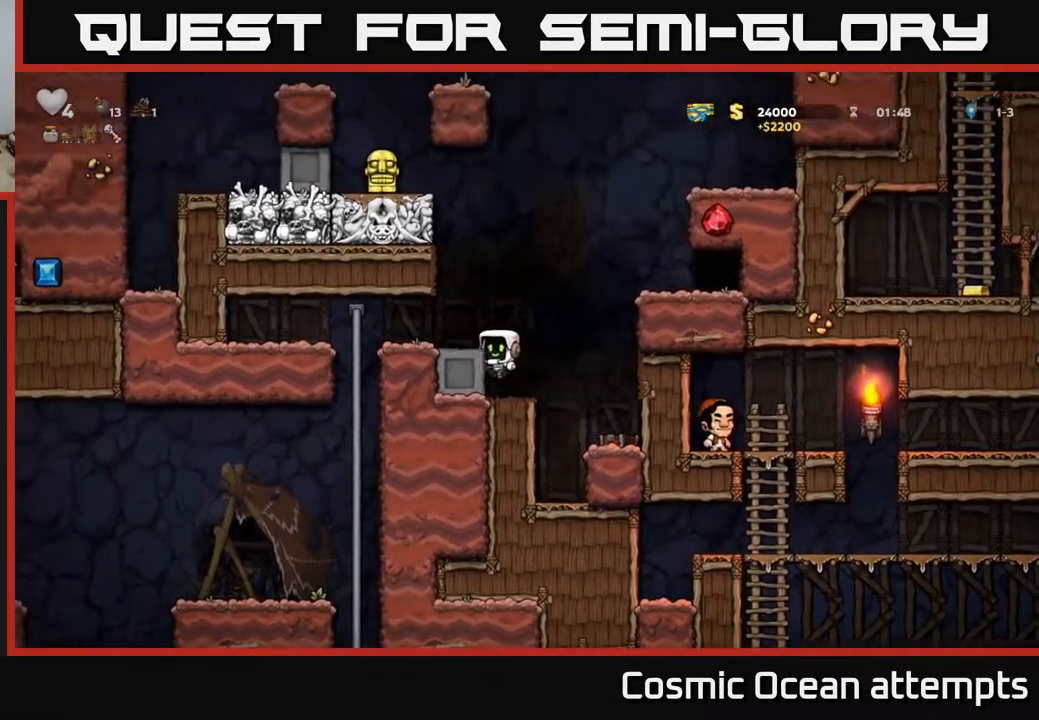
{"buttons": [], "right_stick": "center", "events": [[83, "A", "down"], [217, "A", "up"], [300, "DPAD_LEFT", "up"]]}
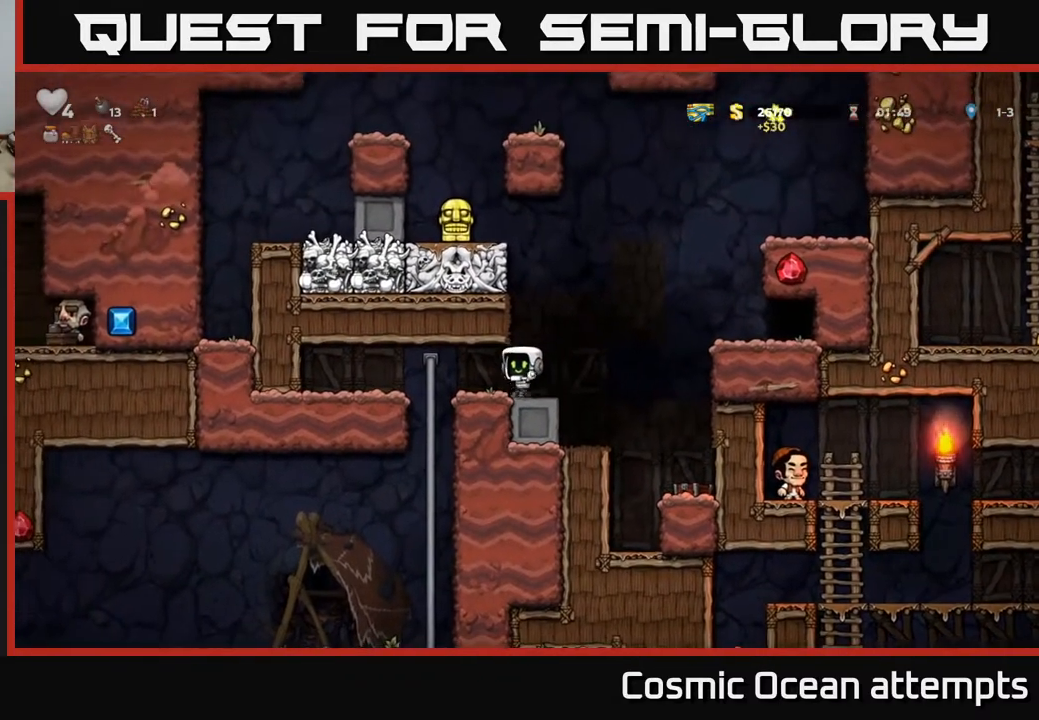
{"buttons": [], "right_stick": "center", "events": []}
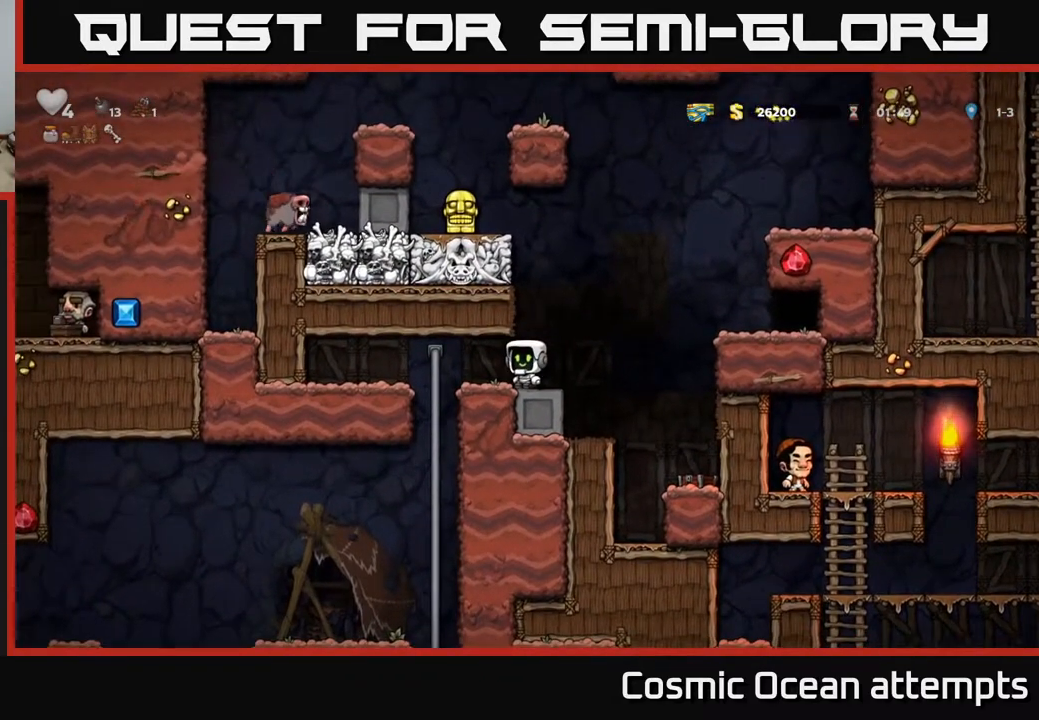
{"buttons": [], "right_stick": "center", "events": []}
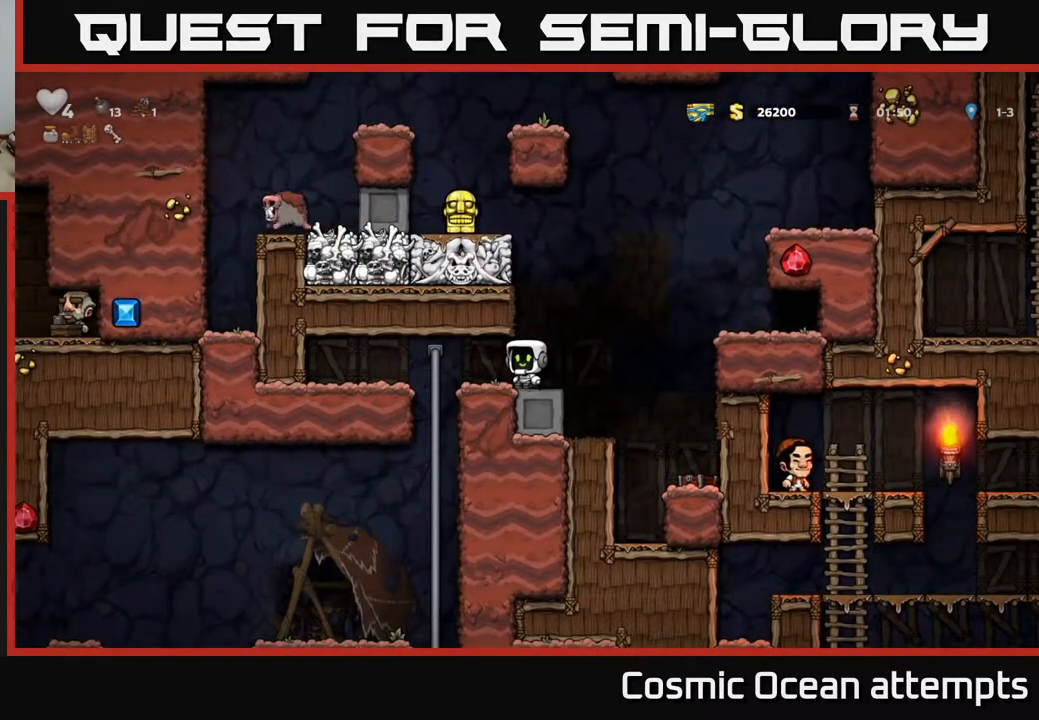
{"buttons": ["A", "DPAD_RIGHT"], "right_stick": "center", "events": [[233, "DPAD_RIGHT", "down"], [300, "A", "down"]]}
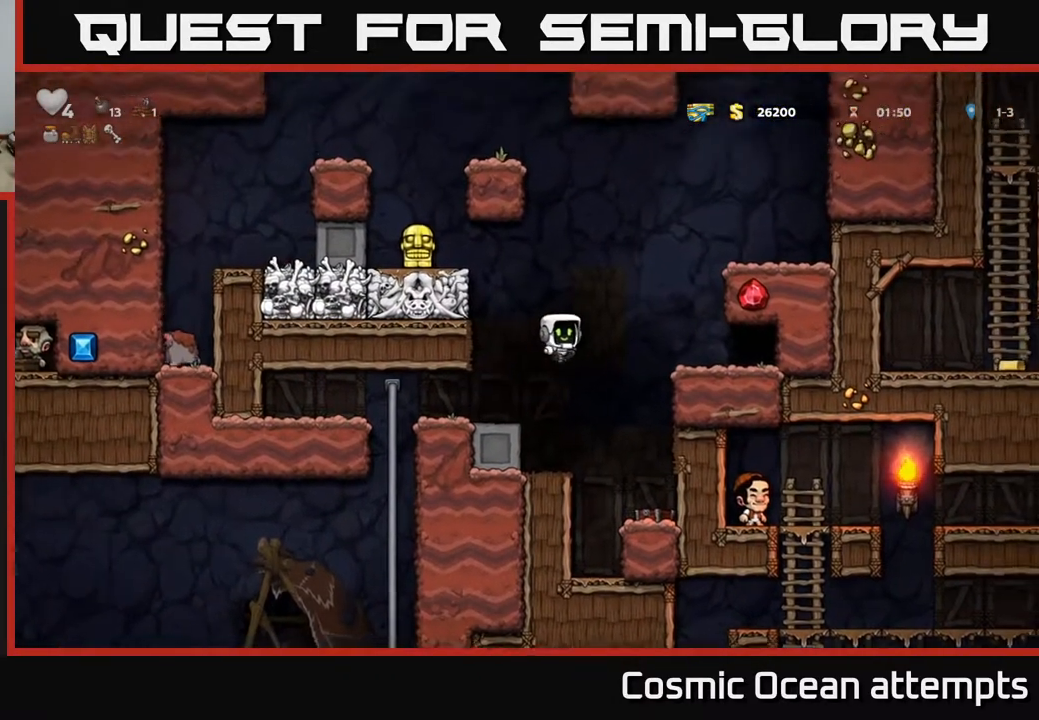
{"buttons": ["A", "DPAD_RIGHT"], "right_stick": "center", "events": [[133, "A", "up"], [183, "DPAD_RIGHT", "up"], [367, "A", "down"], [467, "DPAD_RIGHT", "down"]]}
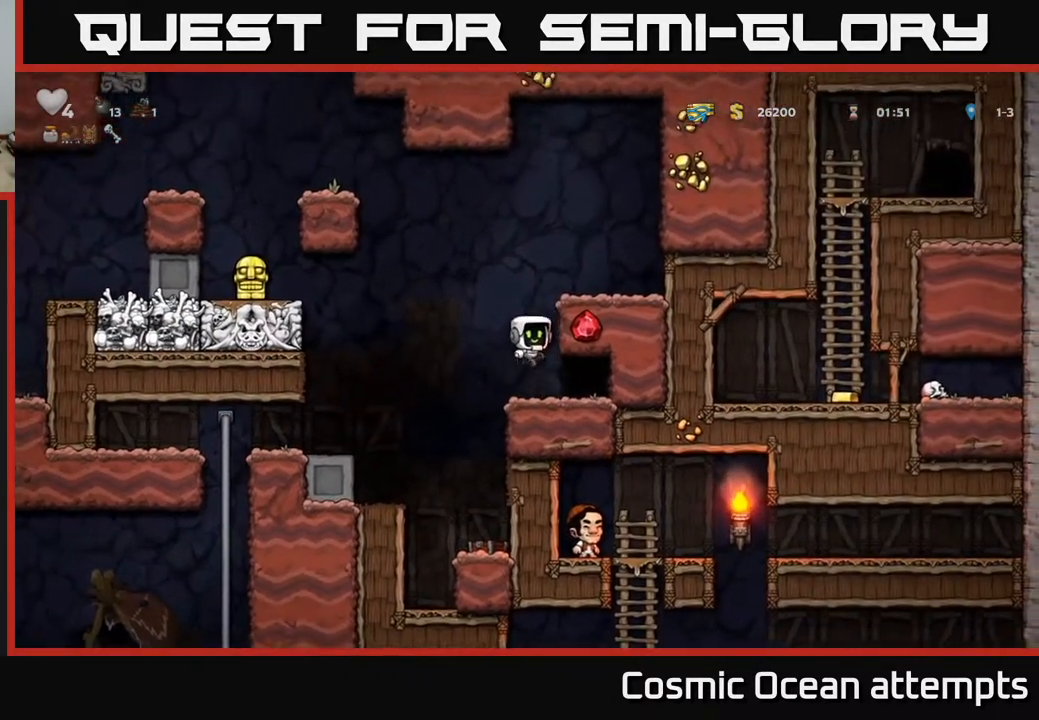
{"buttons": [], "right_stick": "center", "events": [[83, "A", "up"], [200, "A", "down"], [333, "A", "up"], [500, "DPAD_RIGHT", "up"]]}
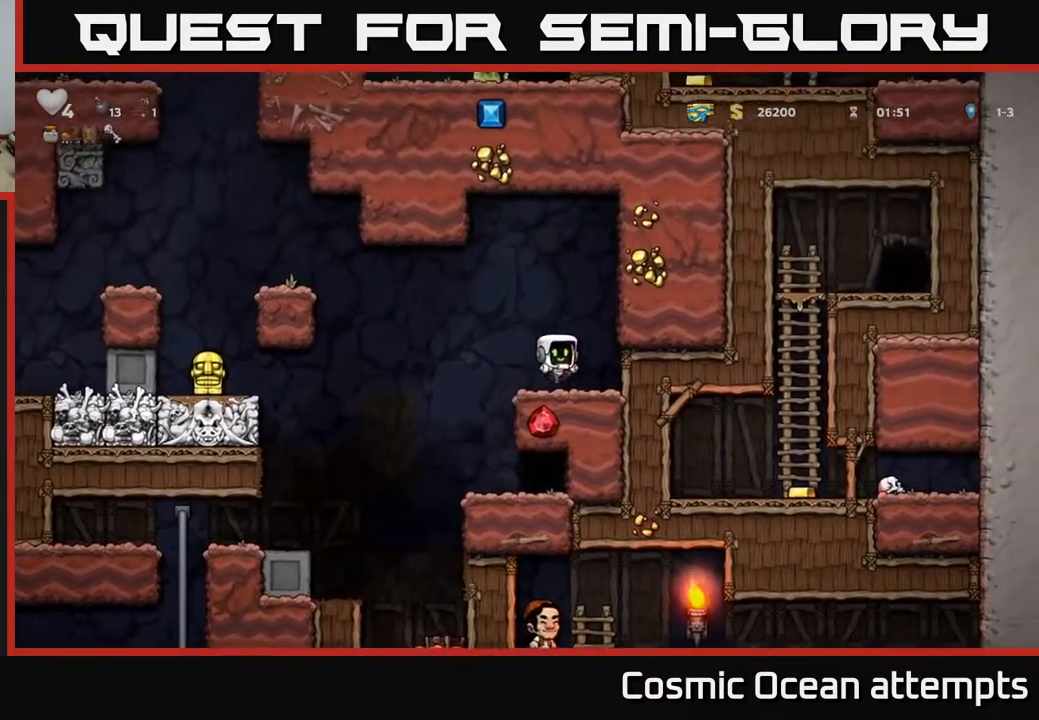
{"buttons": ["A", "DPAD_LEFT"], "right_stick": "center", "events": [[67, "DPAD_LEFT", "down"], [333, "A", "down"]]}
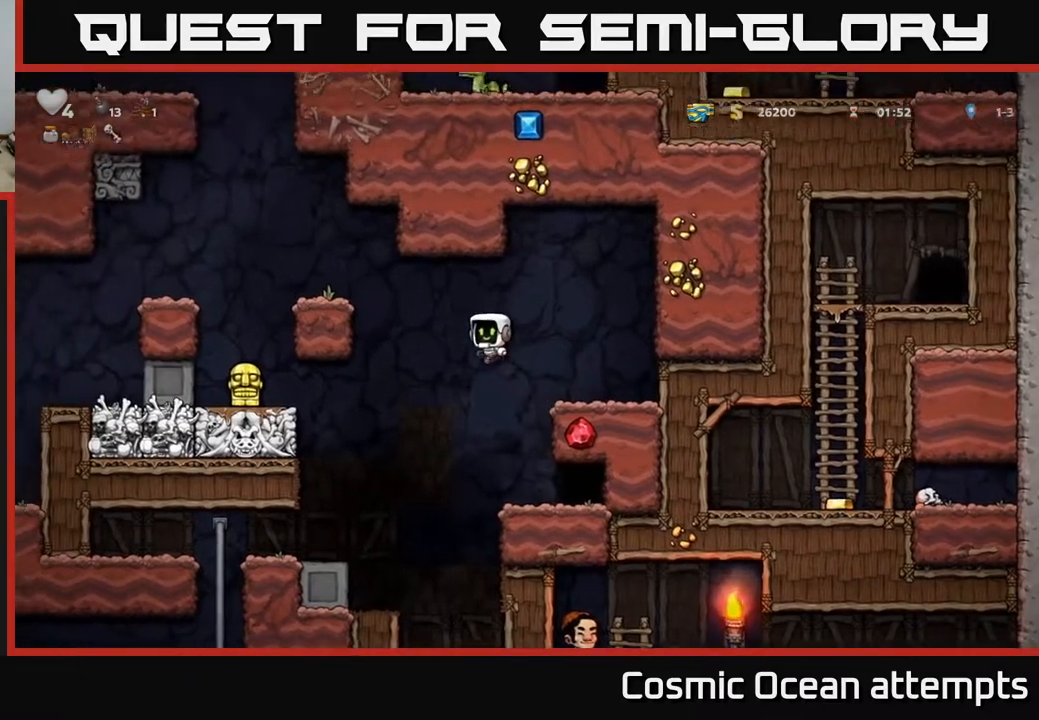
{"buttons": ["A", "DPAD_LEFT"], "right_stick": "center", "events": [[333, "A", "up"], [417, "A", "down"]]}
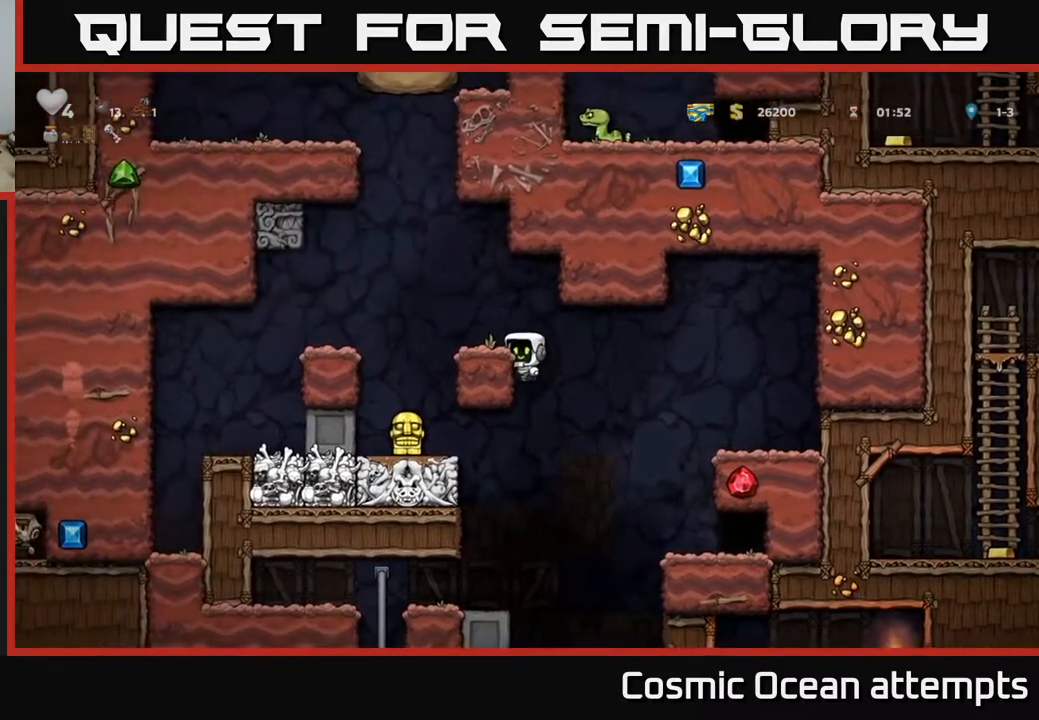
{"buttons": [], "right_stick": "center", "events": [[83, "A", "up"], [150, "DPAD_LEFT", "up"]]}
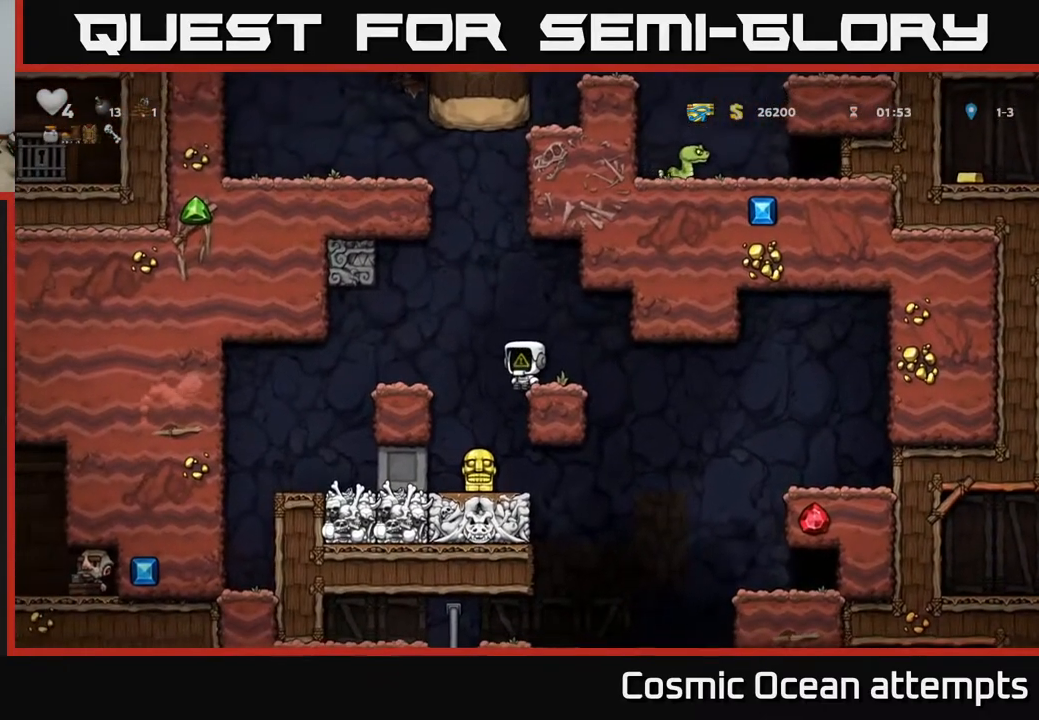
{"buttons": [], "right_stick": "center", "events": [[200, "DPAD_LEFT", "down"], [300, "DPAD_LEFT", "up"]]}
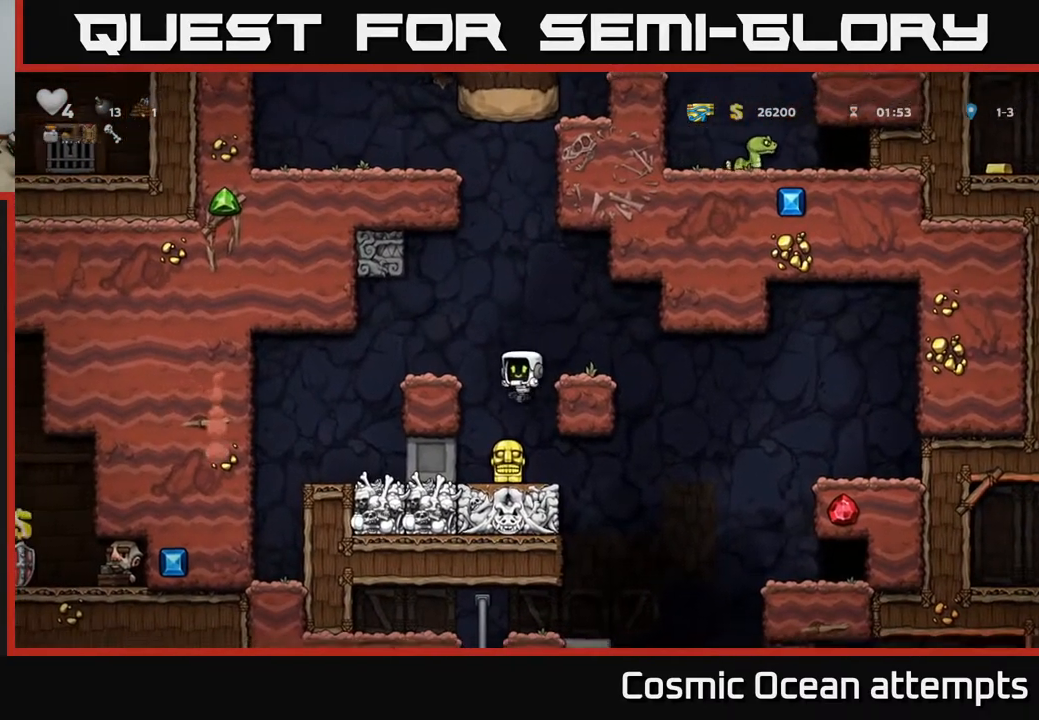
{"buttons": ["DPAD_RIGHT"], "right_stick": "center", "events": [[150, "DPAD_DOWN", "down"], [250, "X", "down"], [317, "DPAD_DOWN", "up"], [317, "DPAD_RIGHT", "down"], [333, "X", "up"]]}
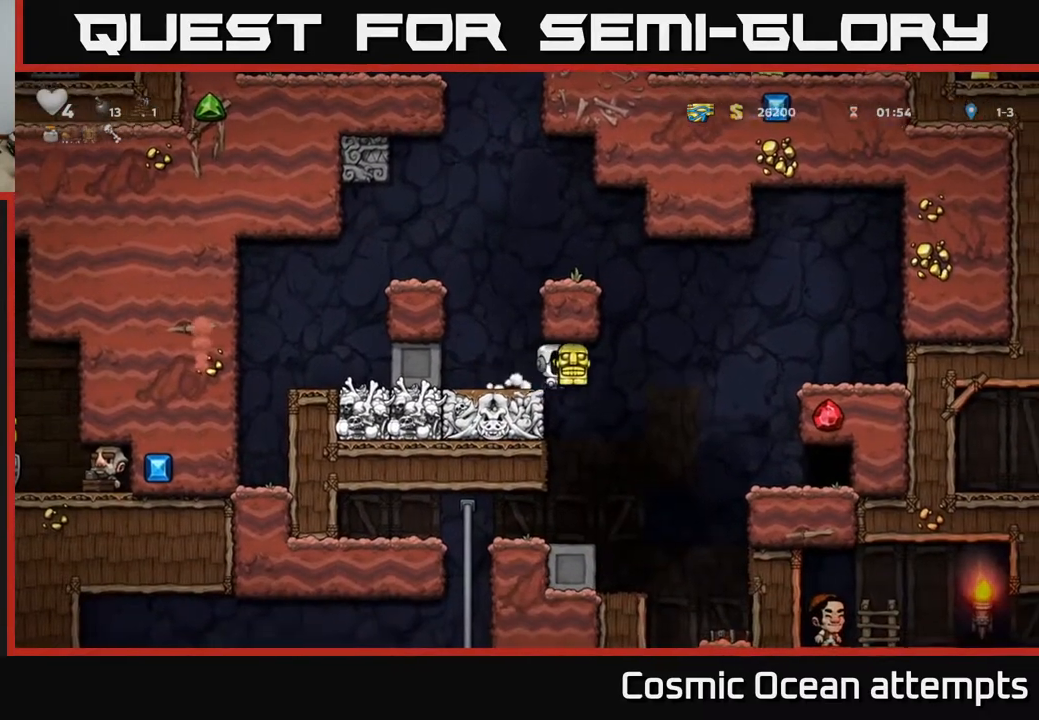
{"buttons": [], "right_stick": "center", "events": [[117, "DPAD_RIGHT", "up"], [150, "DPAD_LEFT", "down"], [233, "DPAD_LEFT", "up"]]}
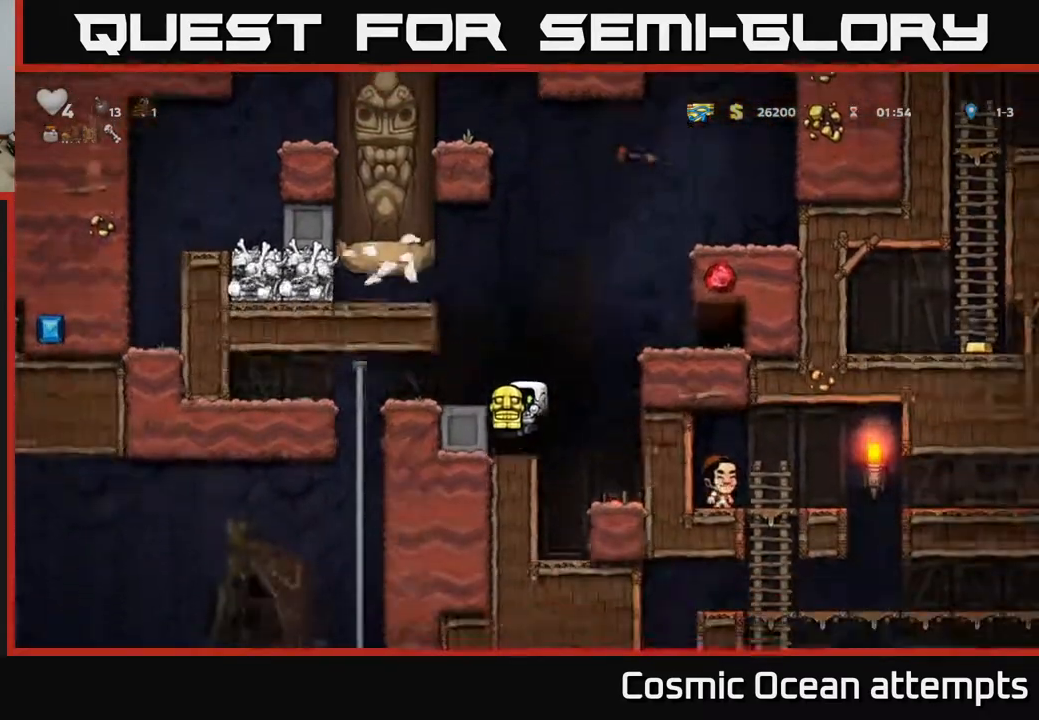
{"buttons": [], "right_stick": "center", "events": []}
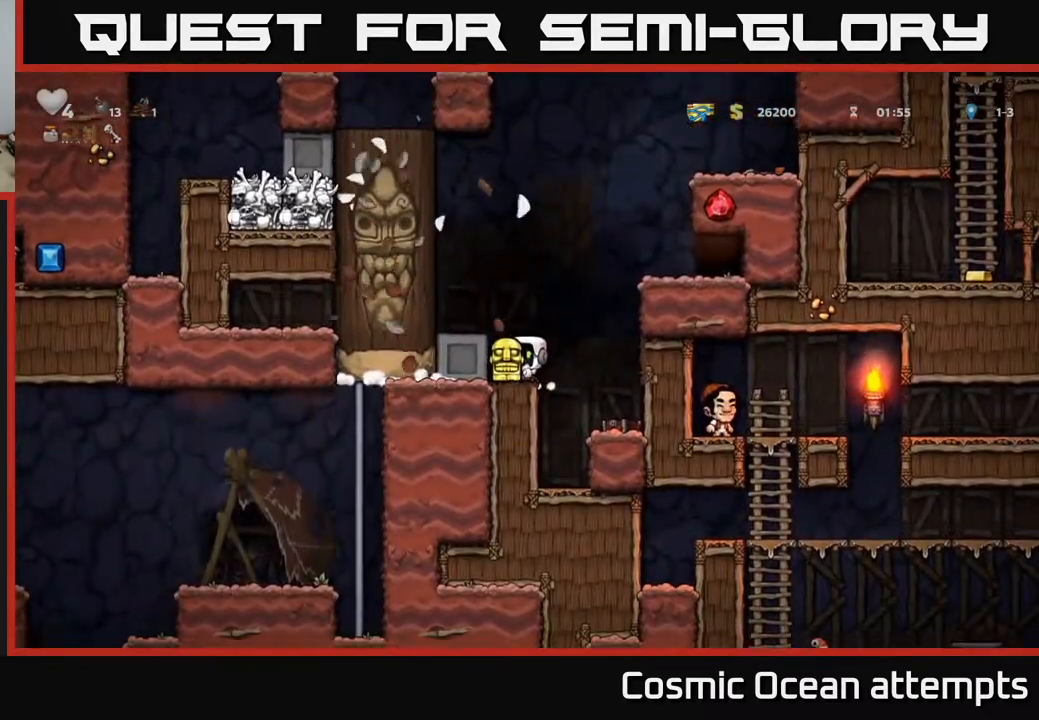
{"buttons": [], "right_stick": "center", "events": [[217, "A", "down"], [333, "DPAD_LEFT", "down"], [383, "A", "up"], [467, "DPAD_LEFT", "up"]]}
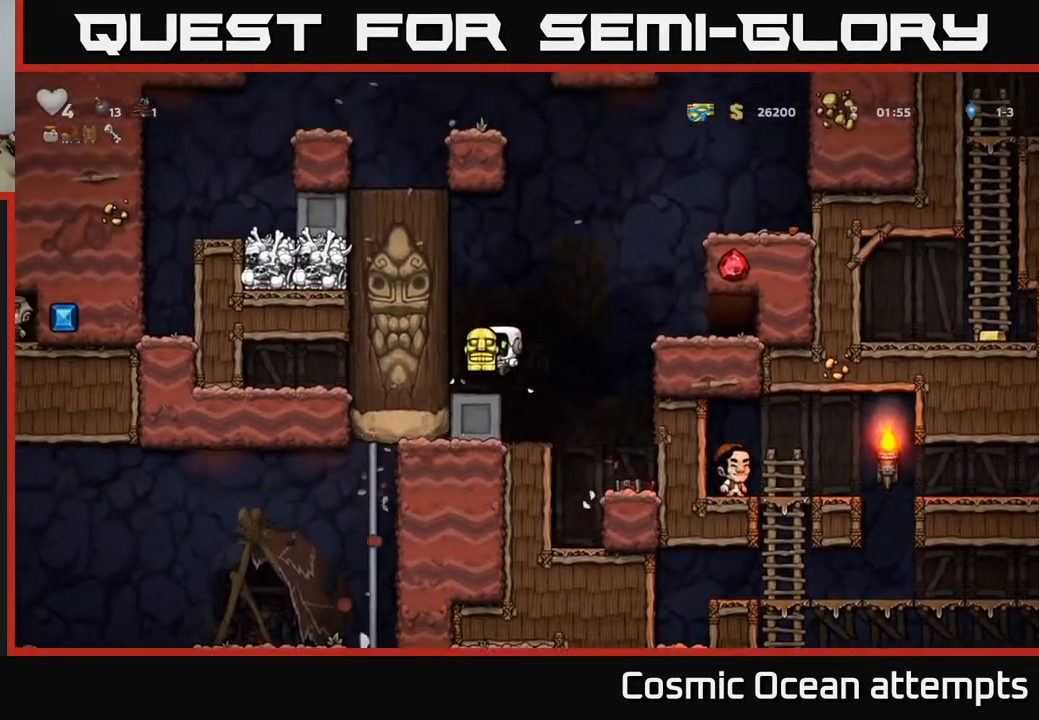
{"buttons": ["A", "DPAD_RIGHT"], "right_stick": "center", "events": [[367, "DPAD_RIGHT", "down"], [433, "A", "down"]]}
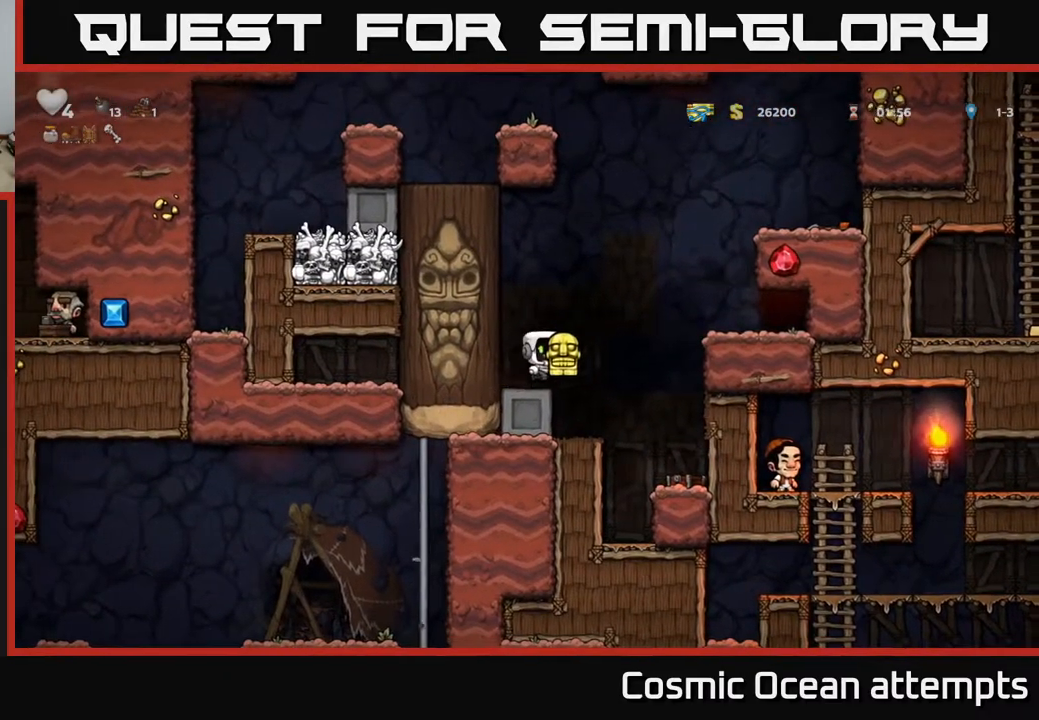
{"buttons": ["A"], "right_stick": "center", "events": [[317, "A", "up"], [333, "DPAD_RIGHT", "up"], [500, "A", "down"]]}
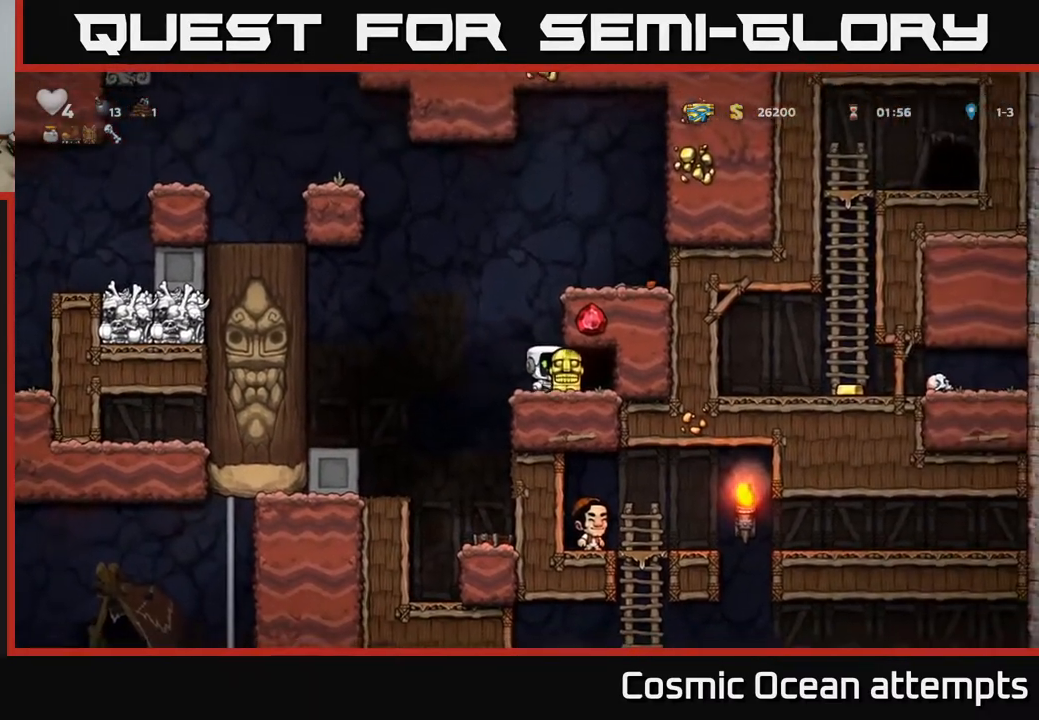
{"buttons": ["A", "DPAD_RIGHT"], "right_stick": "center", "events": [[300, "A", "up"], [300, "DPAD_RIGHT", "down"], [450, "A", "down"]]}
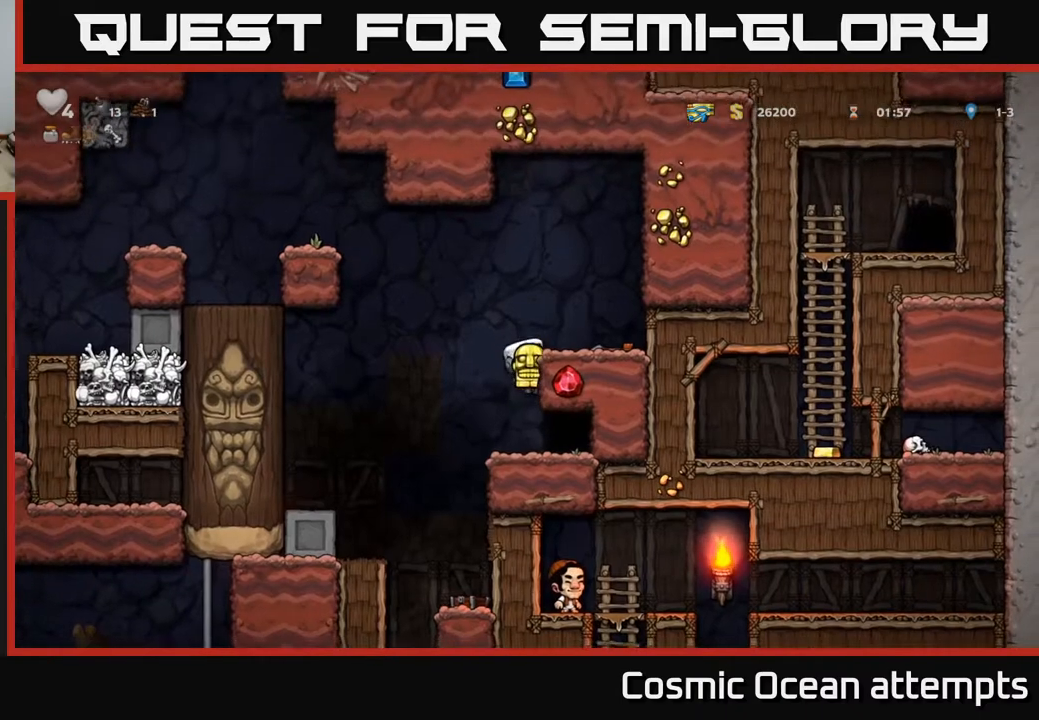
{"buttons": ["DPAD_LEFT"], "right_stick": "center", "events": [[67, "A", "up"], [317, "DPAD_RIGHT", "up"], [400, "DPAD_LEFT", "down"]]}
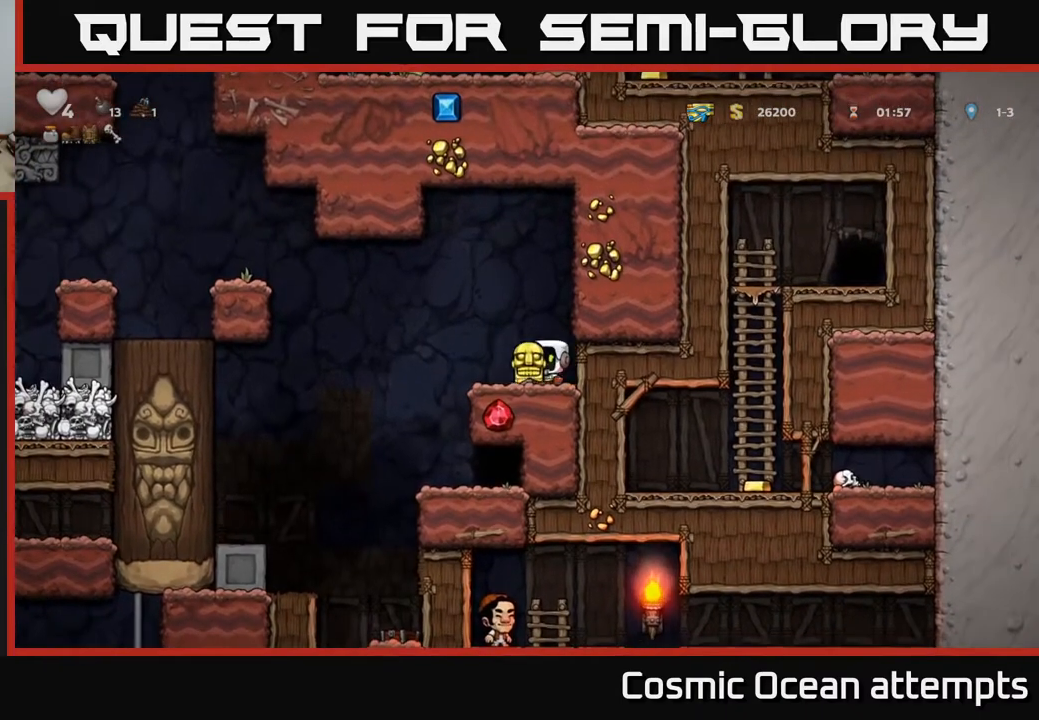
{"buttons": ["A", "DPAD_LEFT"], "right_stick": "center", "events": [[167, "A", "down"]]}
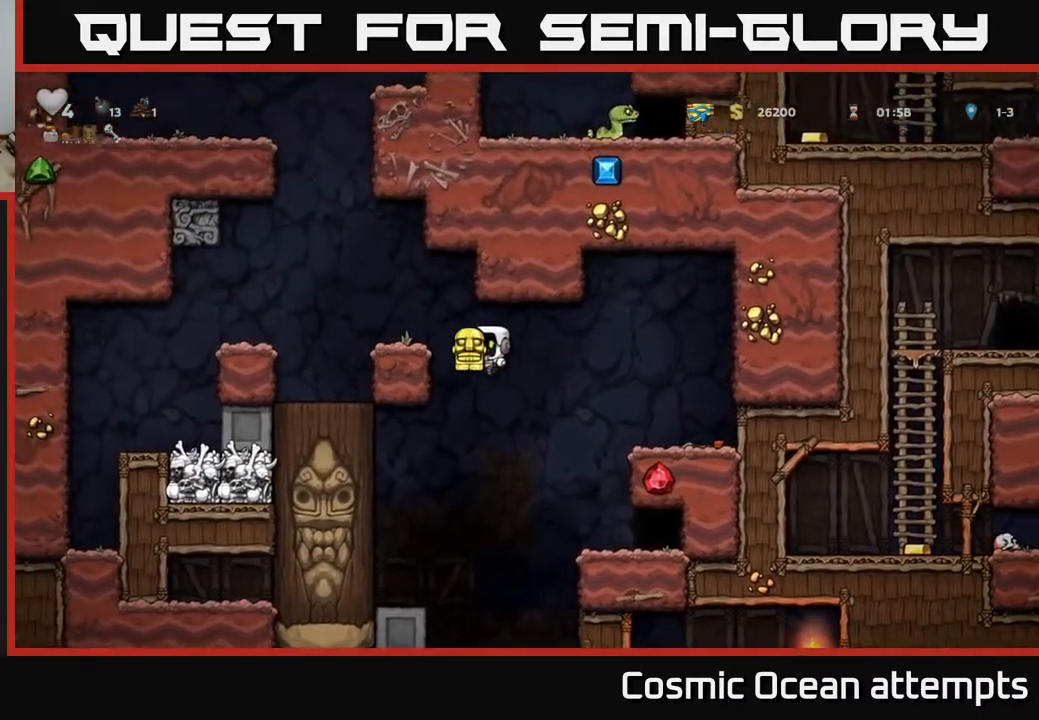
{"buttons": ["A", "DPAD_LEFT"], "right_stick": "center", "events": [[150, "A", "up"], [217, "A", "down"]]}